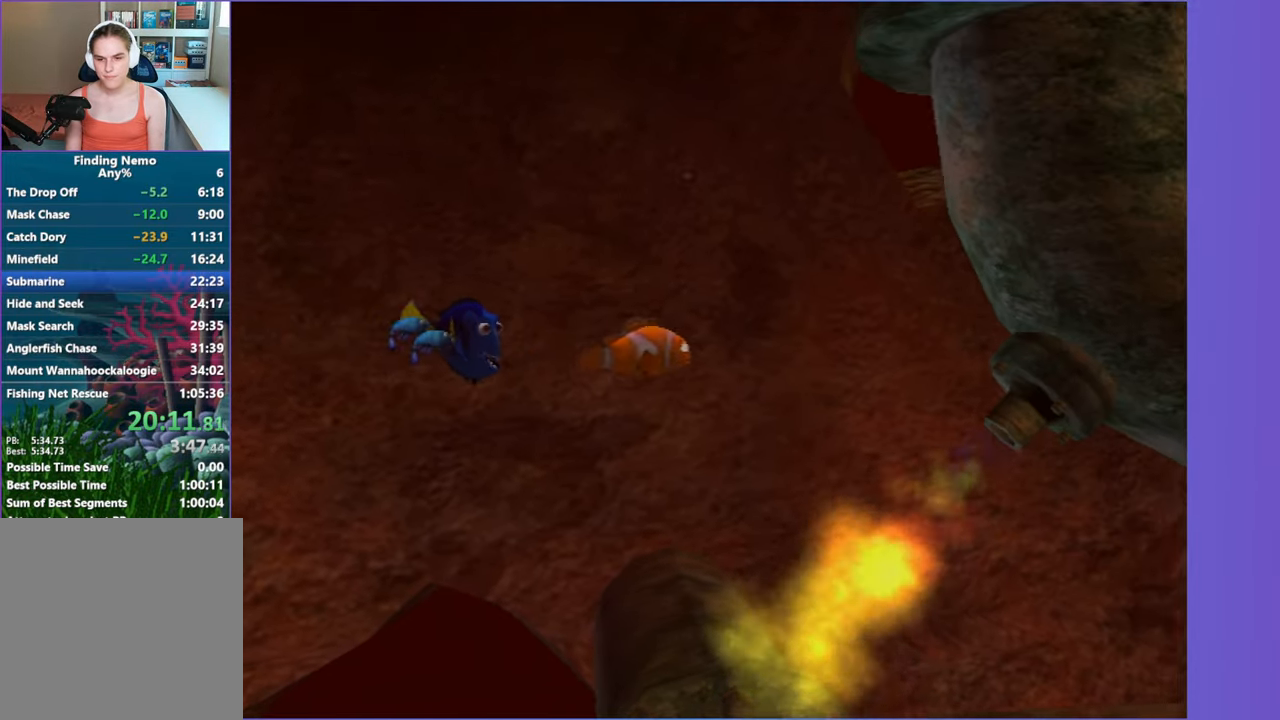
Gameplay with a controller (Xbox layout); each line is a JSON object with the inputs held at the frame after it. "button_events" lists button changes between this image and that frame as [ms after this image, input, new state], when the widget could be followed in between (sticks are given only as held states). Not read: L3 R3.
{"buttons": [], "left_stick": "center", "right_stick": "center", "button_events": []}
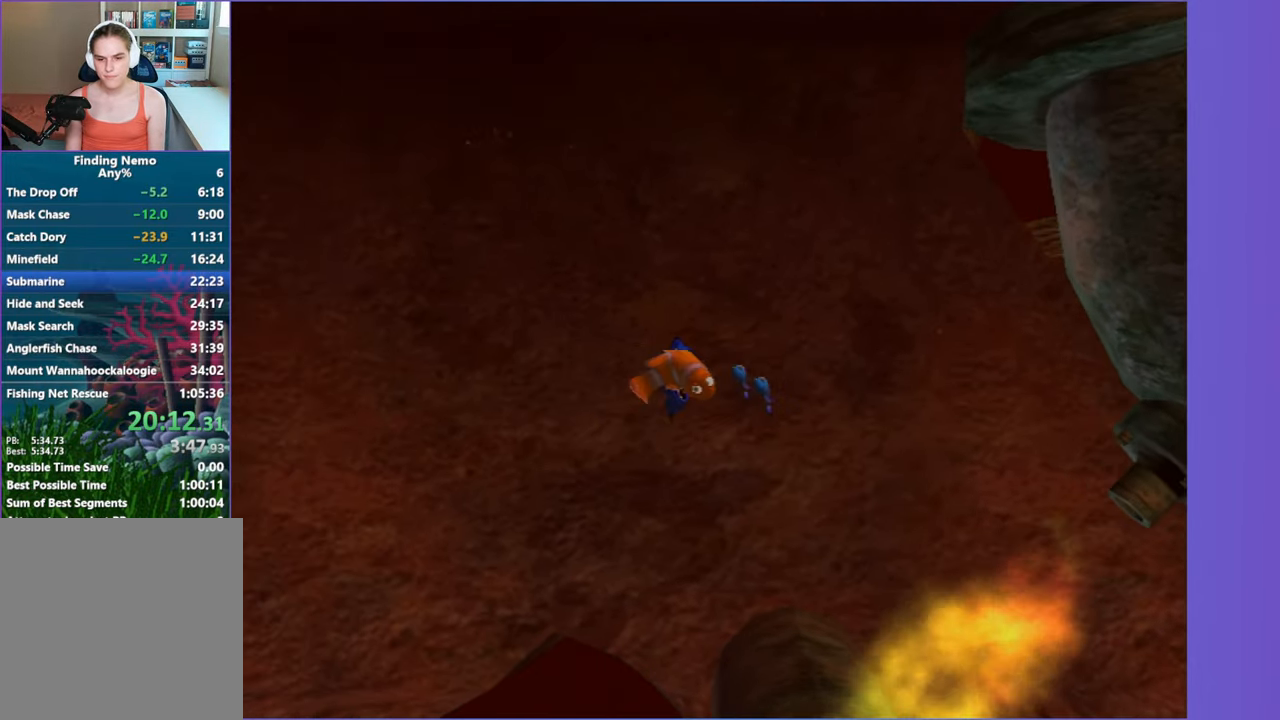
{"buttons": [], "left_stick": "down-right", "right_stick": "center", "button_events": []}
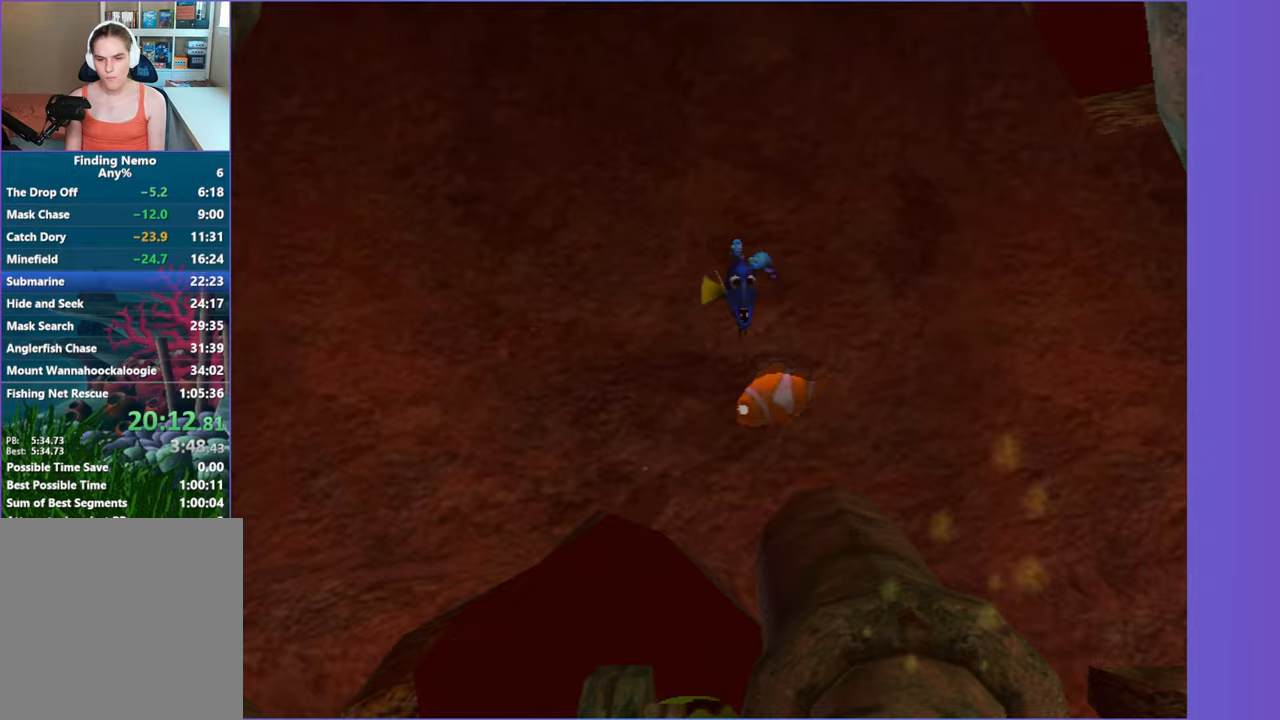
{"buttons": [], "left_stick": "right", "right_stick": "center", "button_events": []}
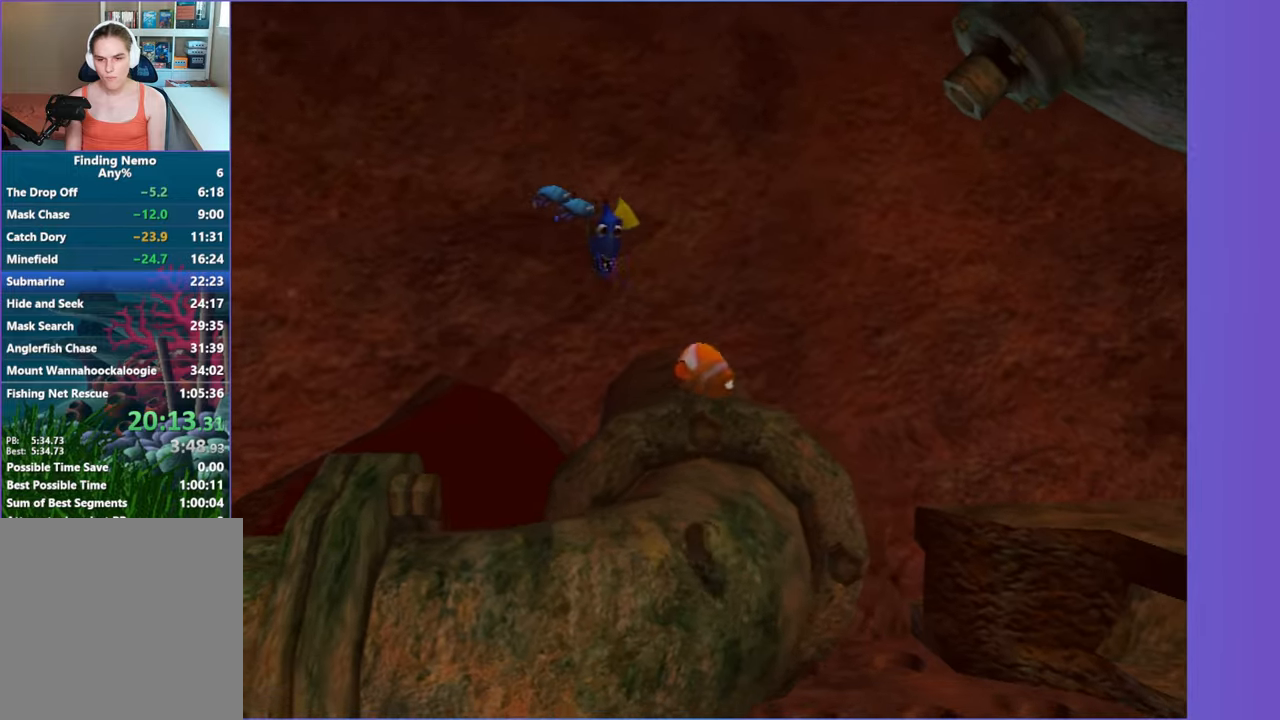
{"buttons": [], "left_stick": "down-right", "right_stick": "center", "button_events": []}
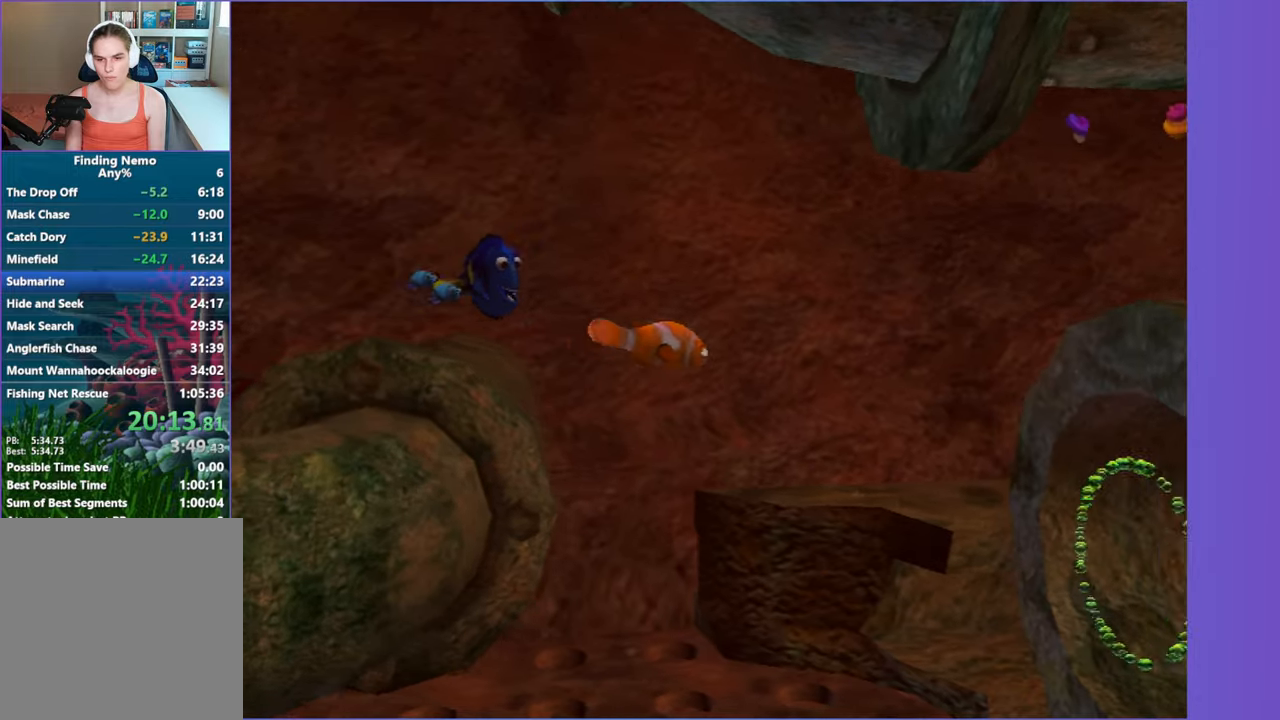
{"buttons": [], "left_stick": "right", "right_stick": "center", "button_events": []}
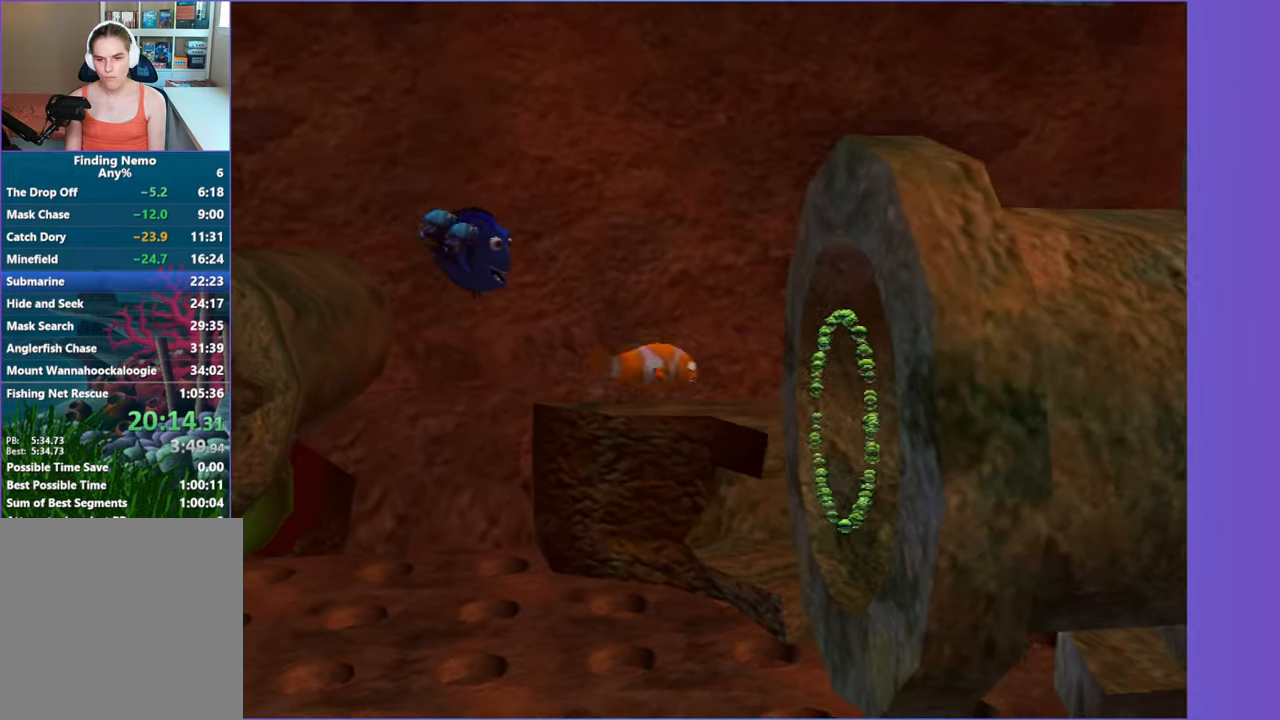
{"buttons": [], "left_stick": "right", "right_stick": "center", "button_events": []}
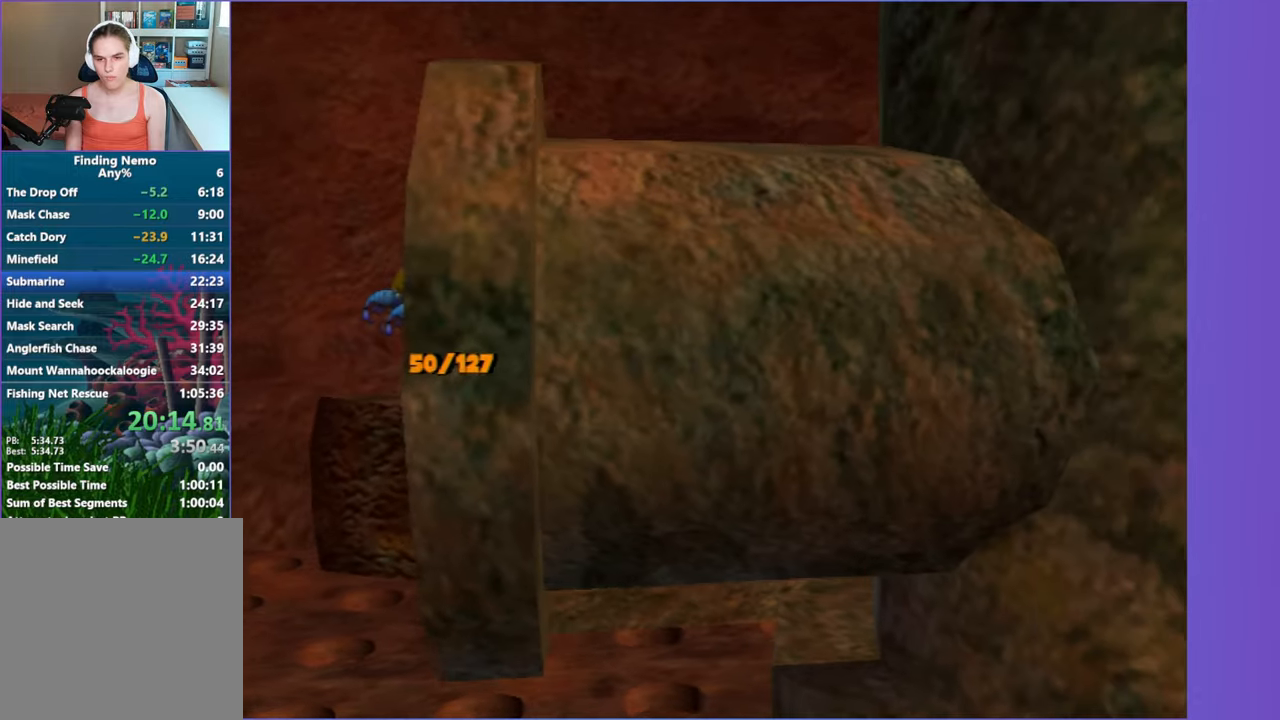
{"buttons": [], "left_stick": "up", "right_stick": "center", "button_events": []}
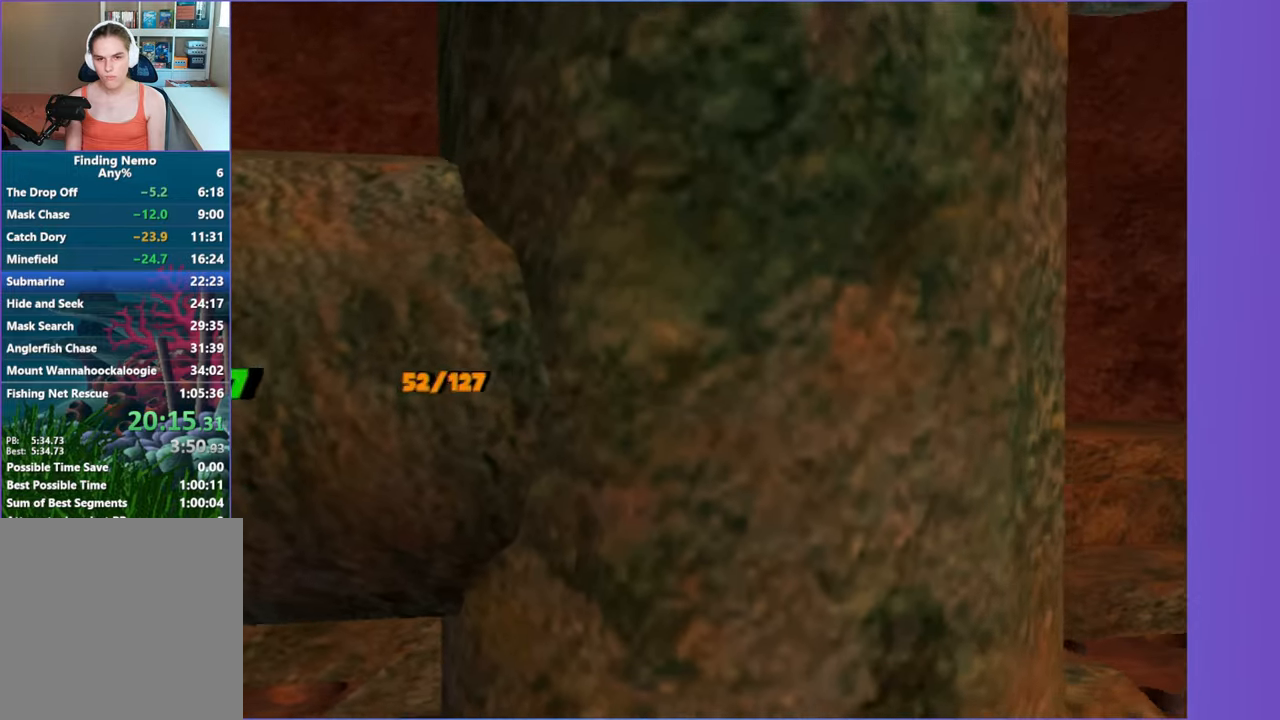
{"buttons": [], "left_stick": "up-left", "right_stick": "center", "button_events": []}
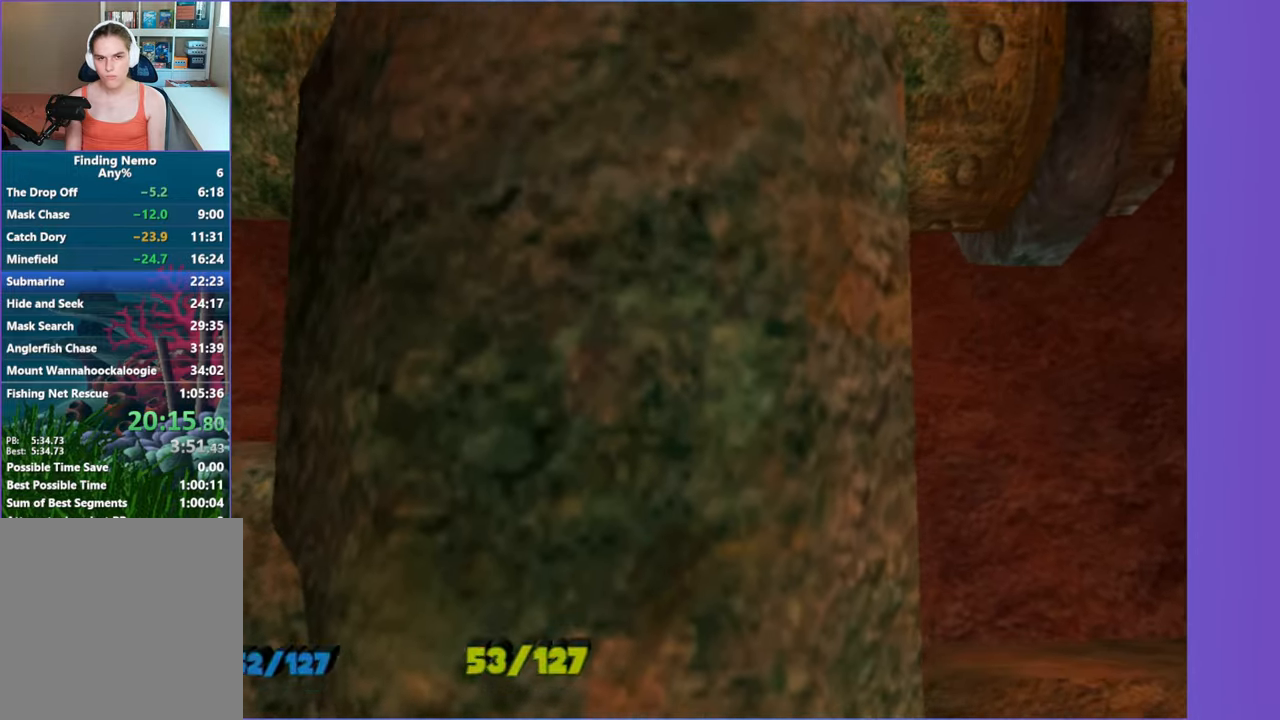
{"buttons": [], "left_stick": "up", "right_stick": "center", "button_events": []}
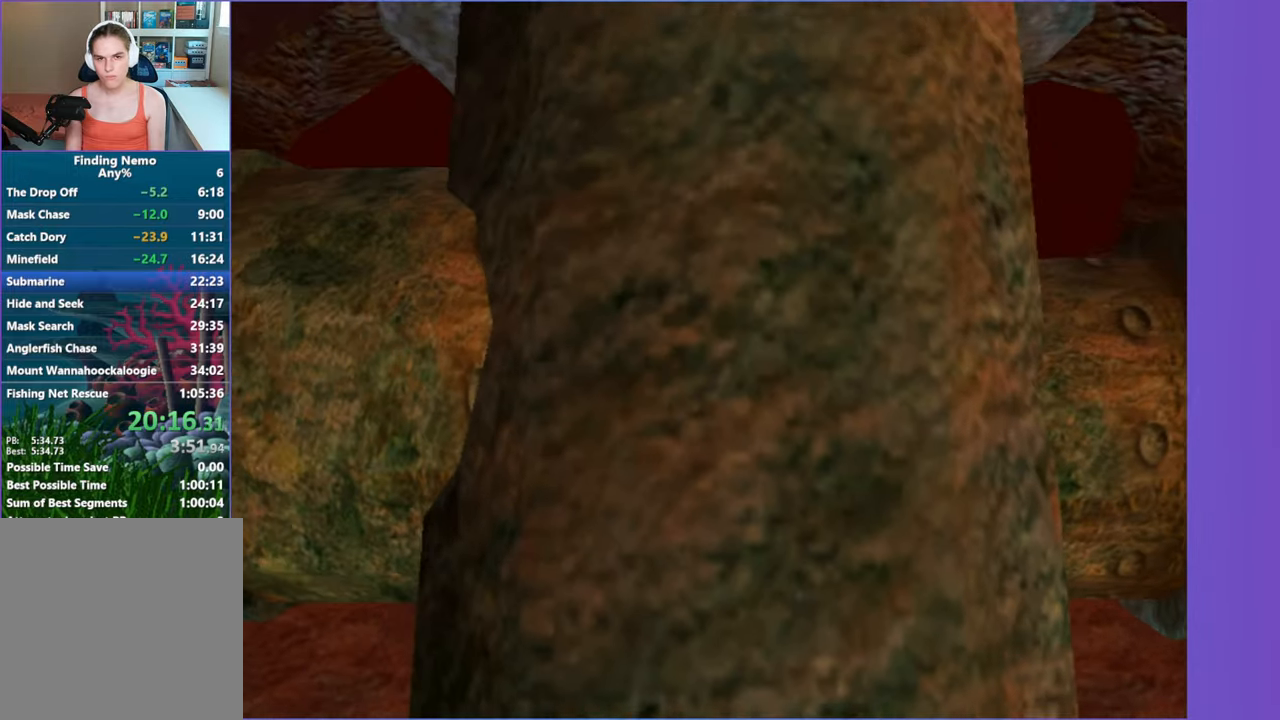
{"buttons": [], "left_stick": "up", "right_stick": "center", "button_events": []}
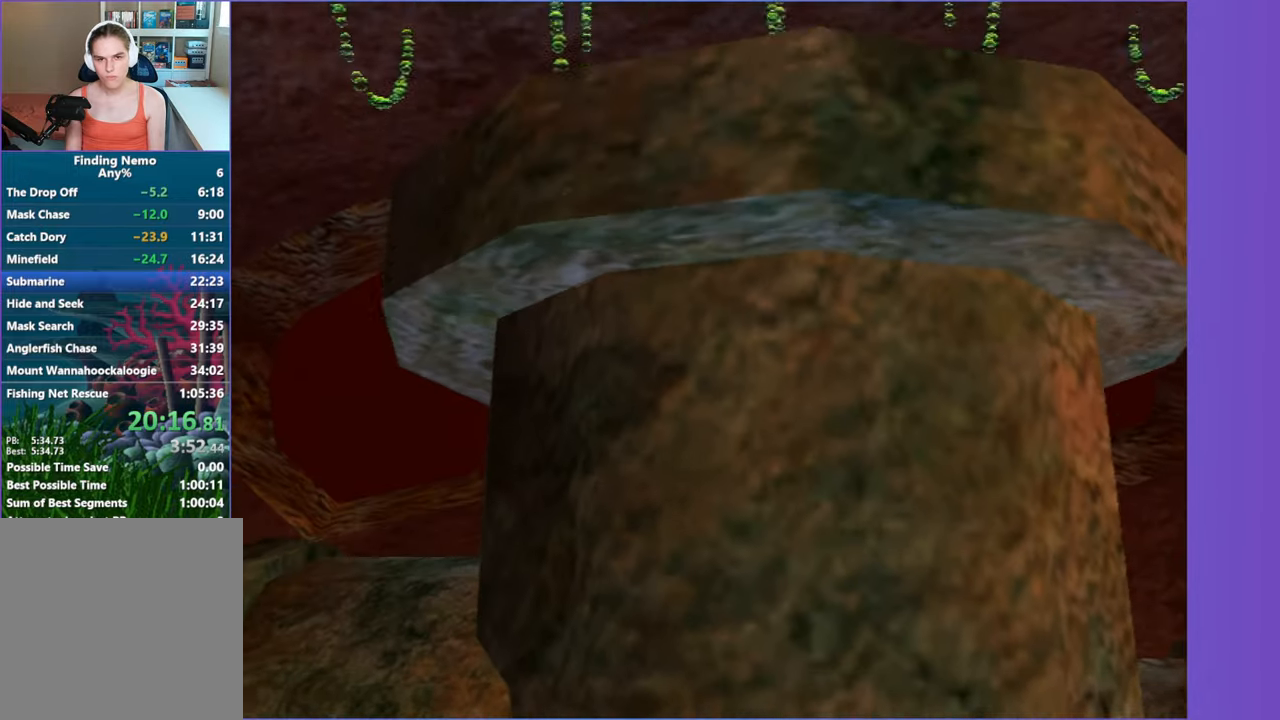
{"buttons": [], "left_stick": "right", "right_stick": "center", "button_events": []}
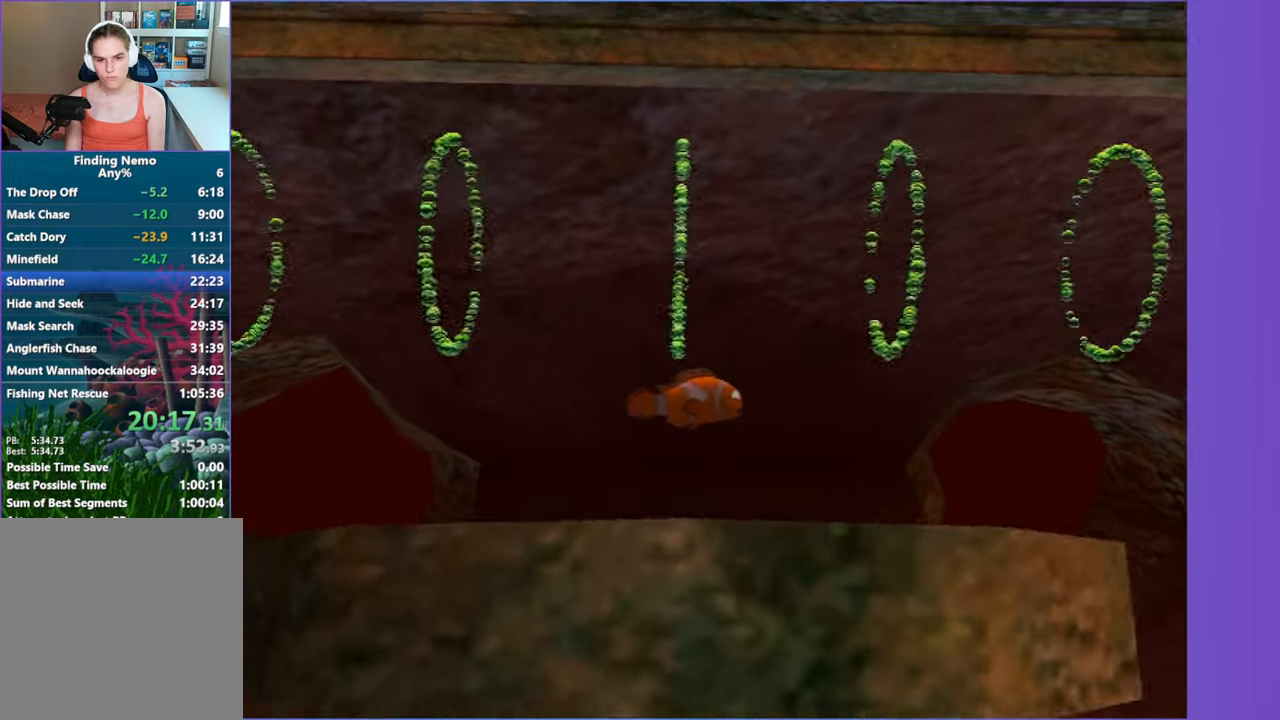
{"buttons": [], "left_stick": "down-right", "right_stick": "center", "button_events": []}
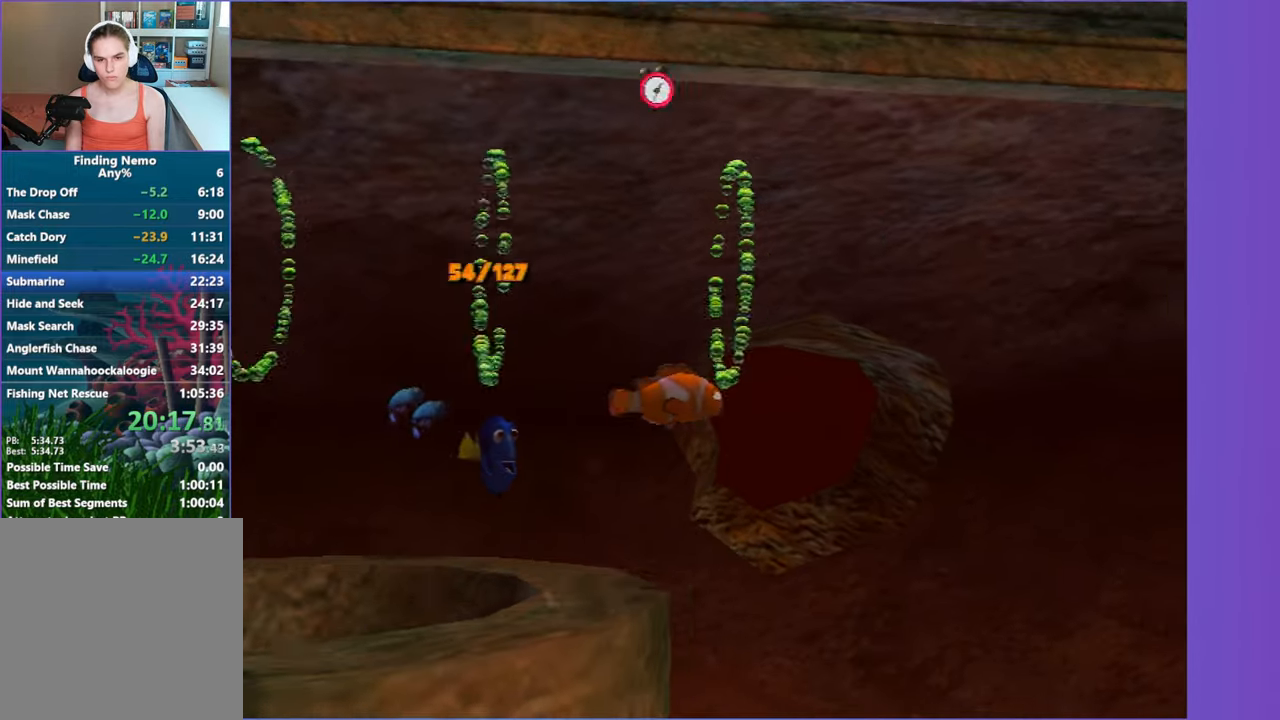
{"buttons": [], "left_stick": "down", "right_stick": "center", "button_events": []}
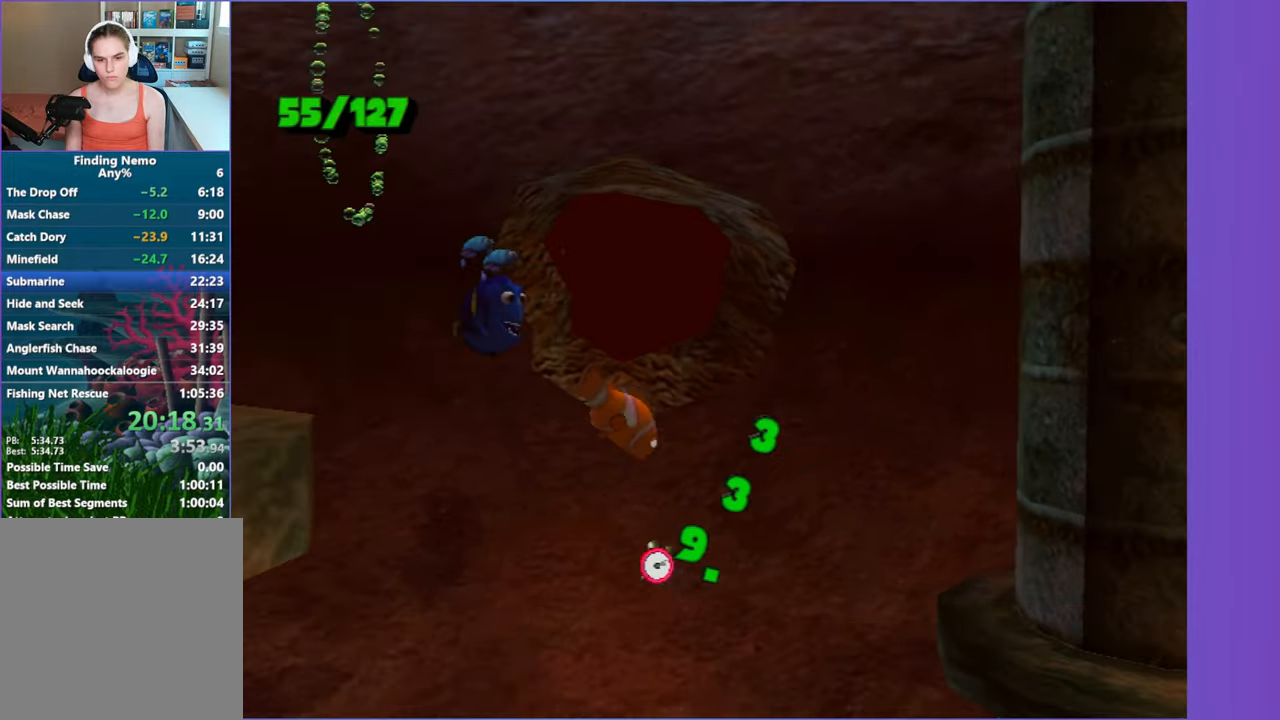
{"buttons": [], "left_stick": "down", "right_stick": "center", "button_events": []}
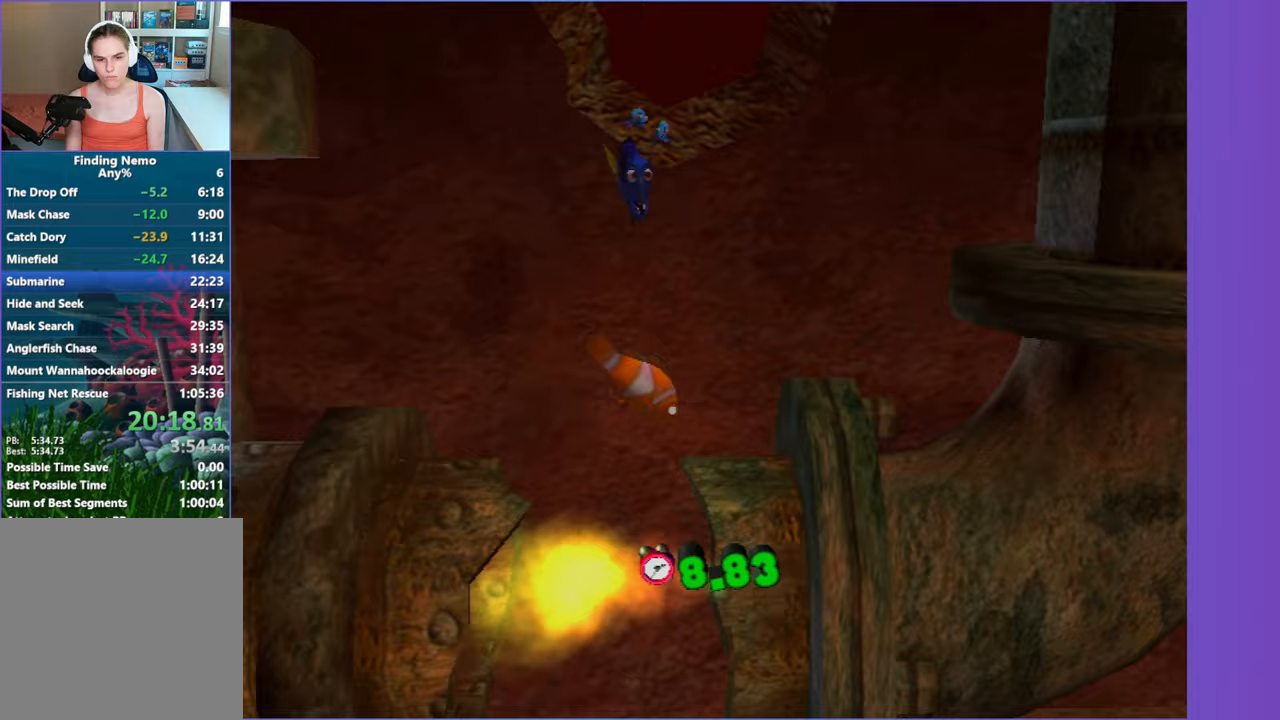
{"buttons": [], "left_stick": "right", "right_stick": "center", "button_events": []}
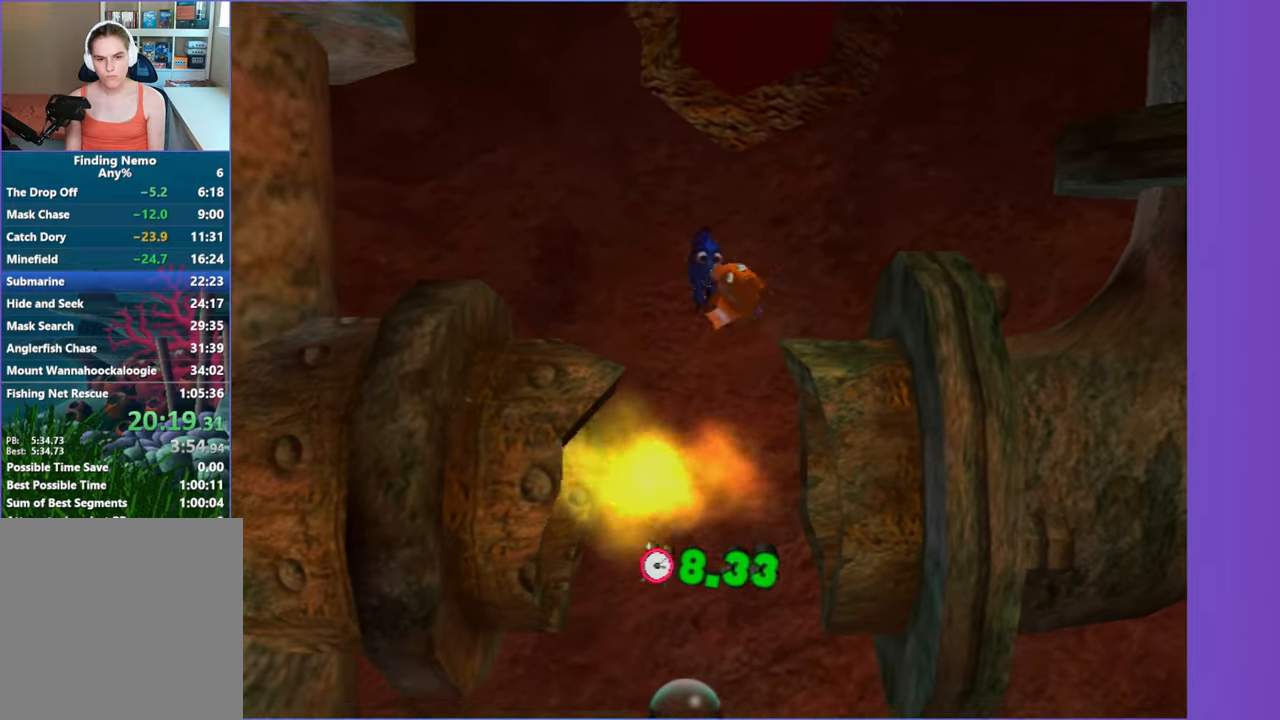
{"buttons": [], "left_stick": "down", "right_stick": "center", "button_events": []}
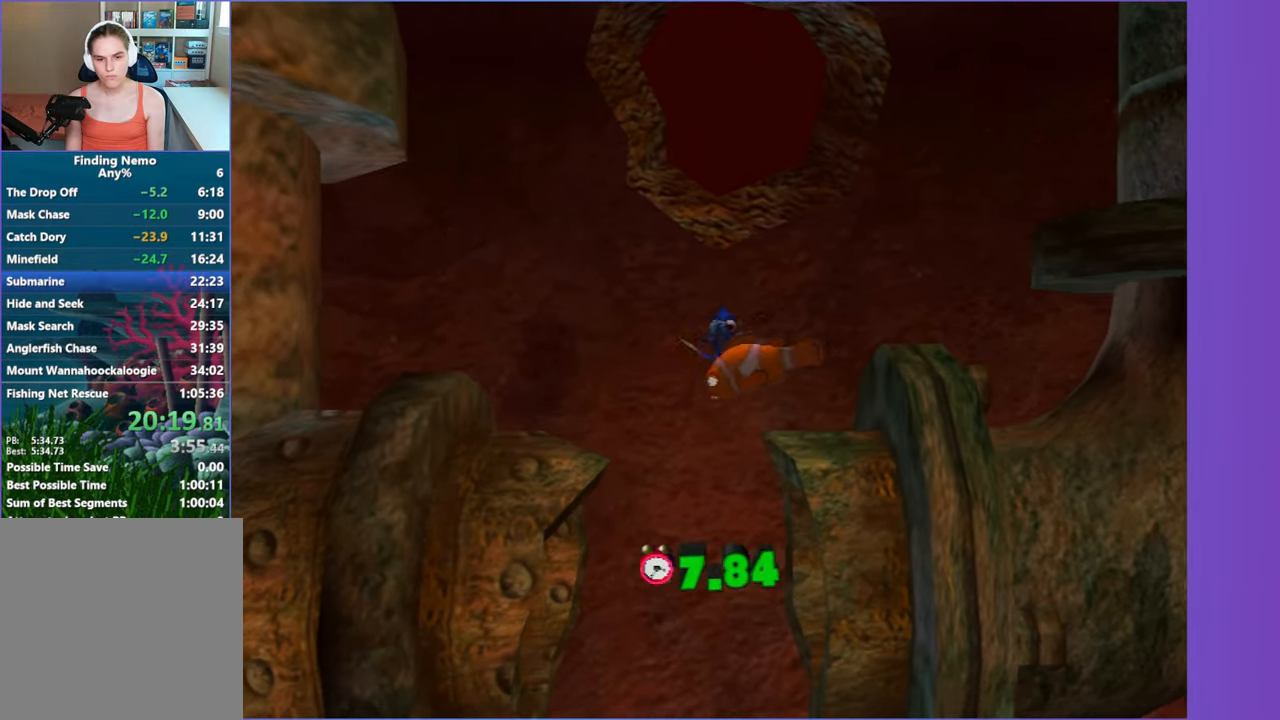
{"buttons": [], "left_stick": "down-right", "right_stick": "center", "button_events": []}
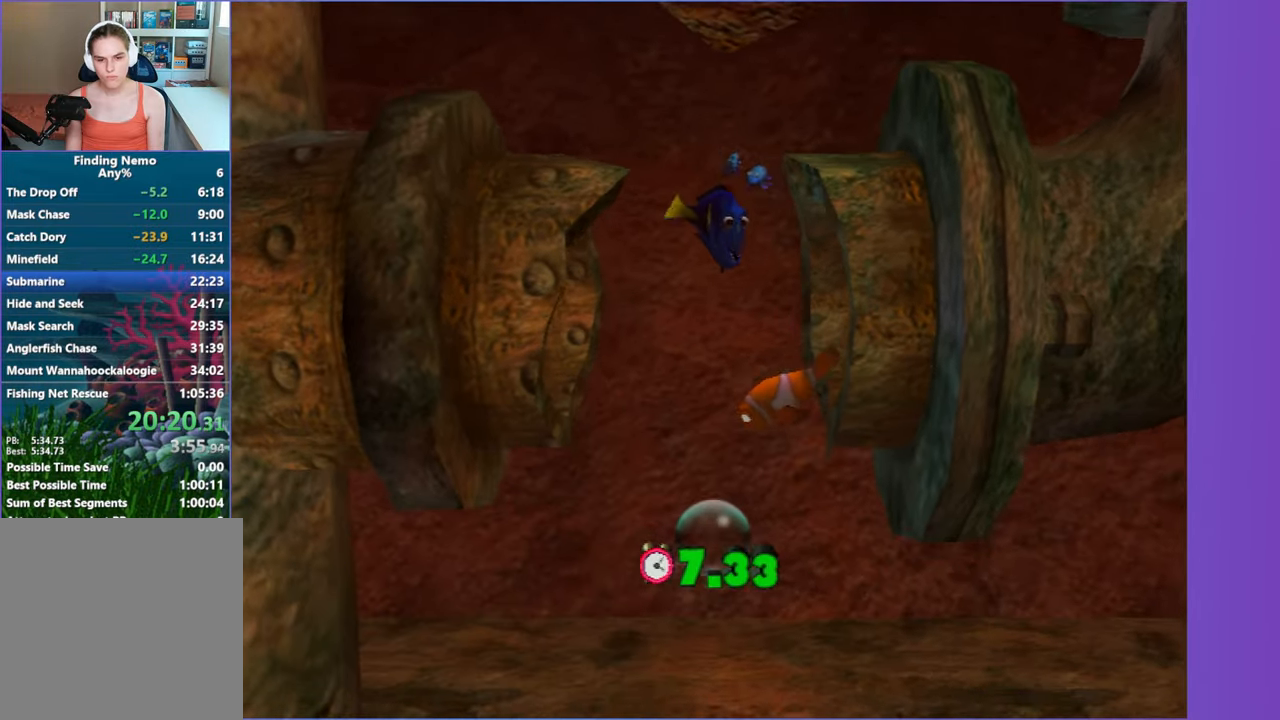
{"buttons": [], "left_stick": "right", "right_stick": "center", "button_events": []}
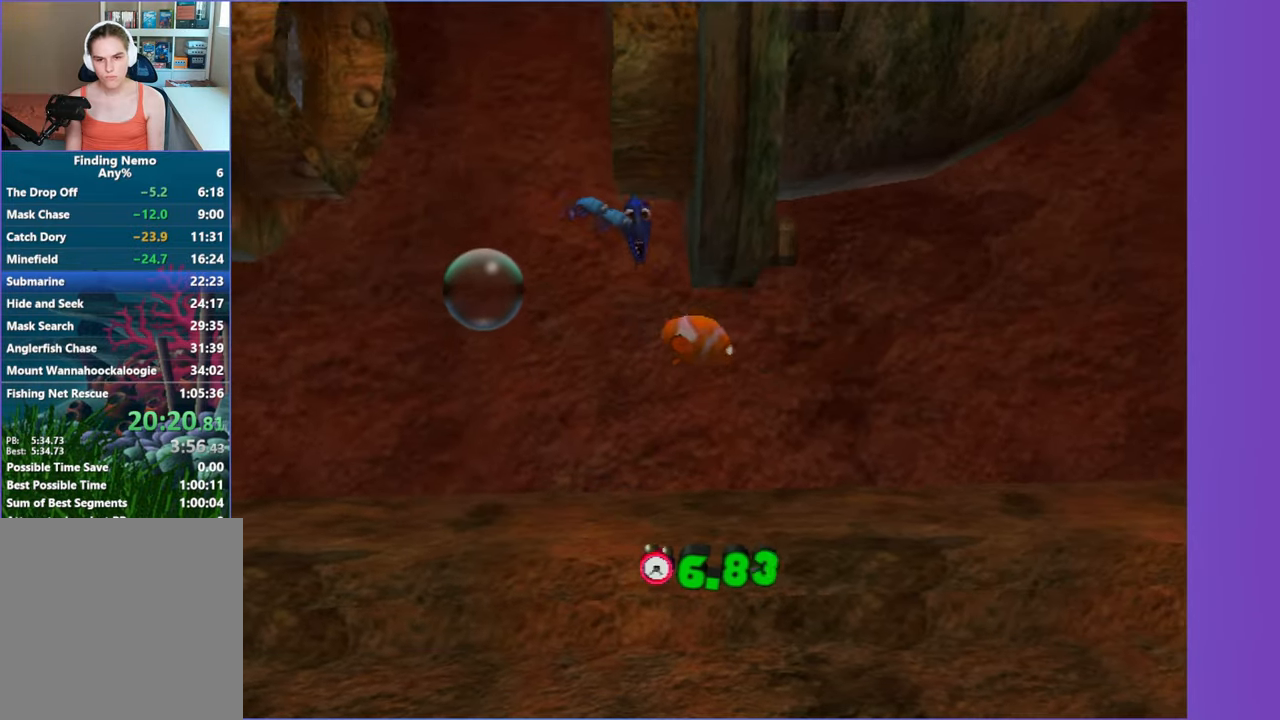
{"buttons": [], "left_stick": "up-right", "right_stick": "center", "button_events": []}
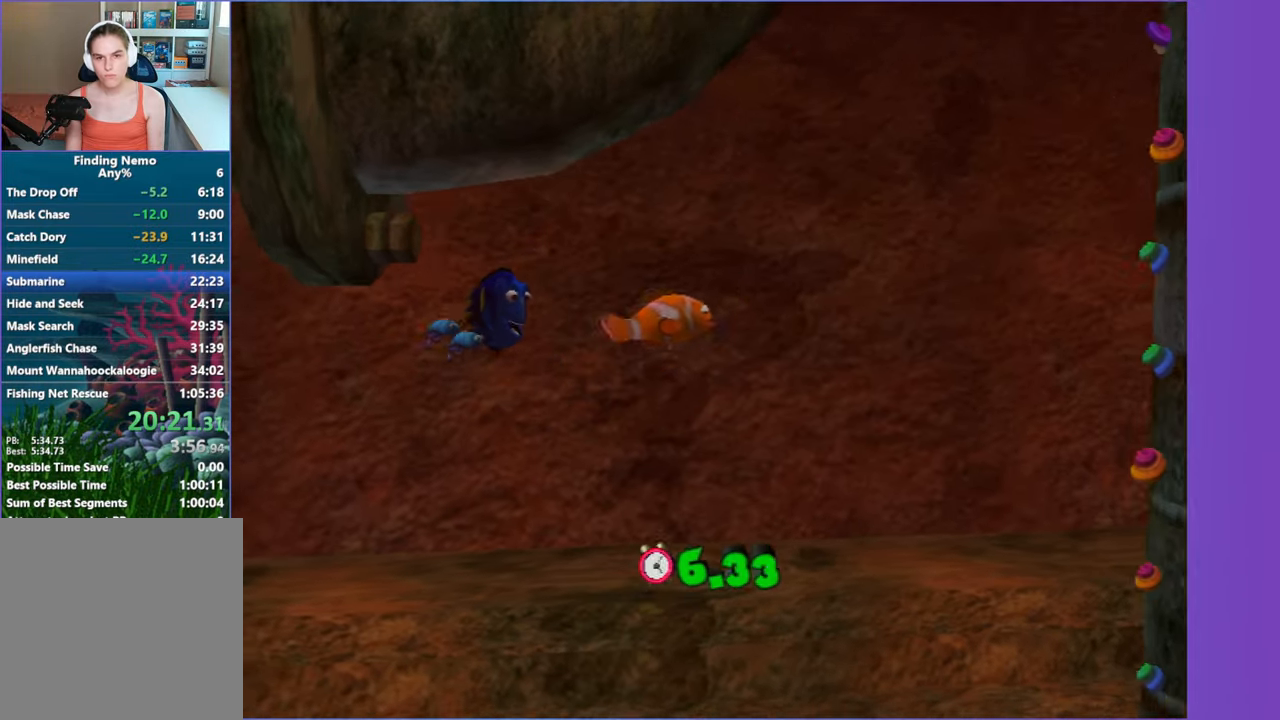
{"buttons": [], "left_stick": "up-right", "right_stick": "center", "button_events": []}
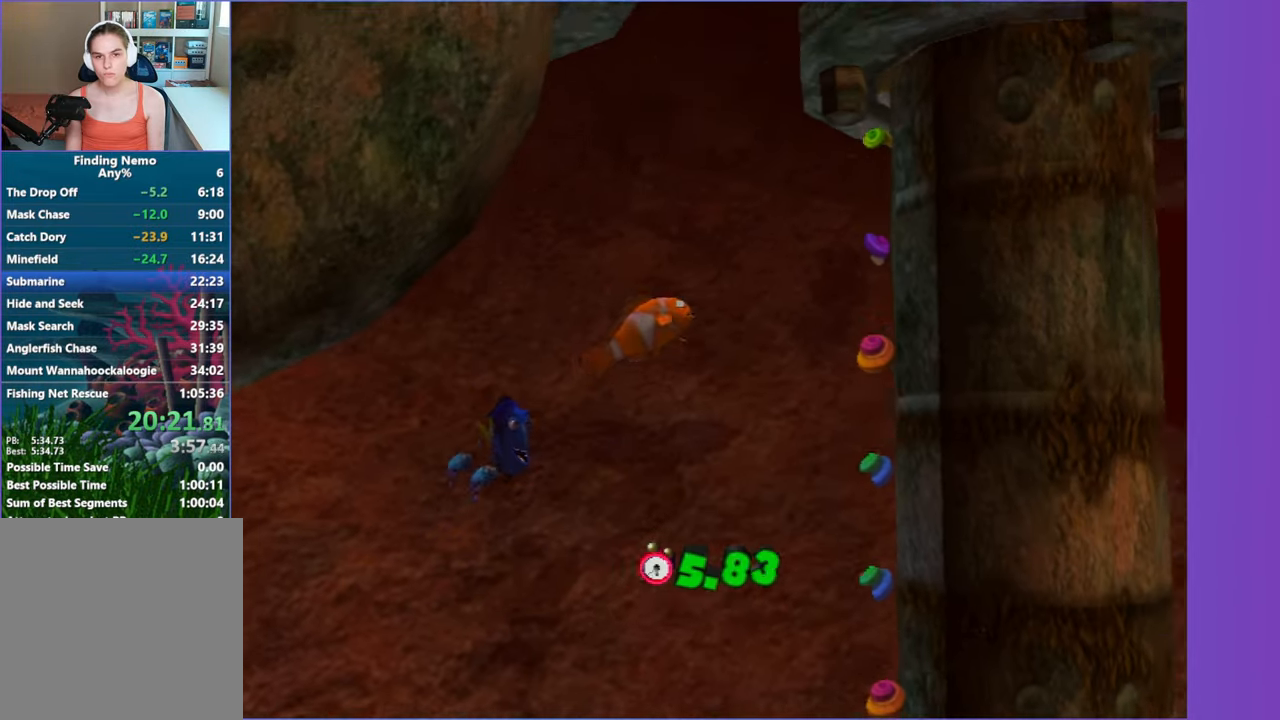
{"buttons": [], "left_stick": "up", "right_stick": "center", "button_events": []}
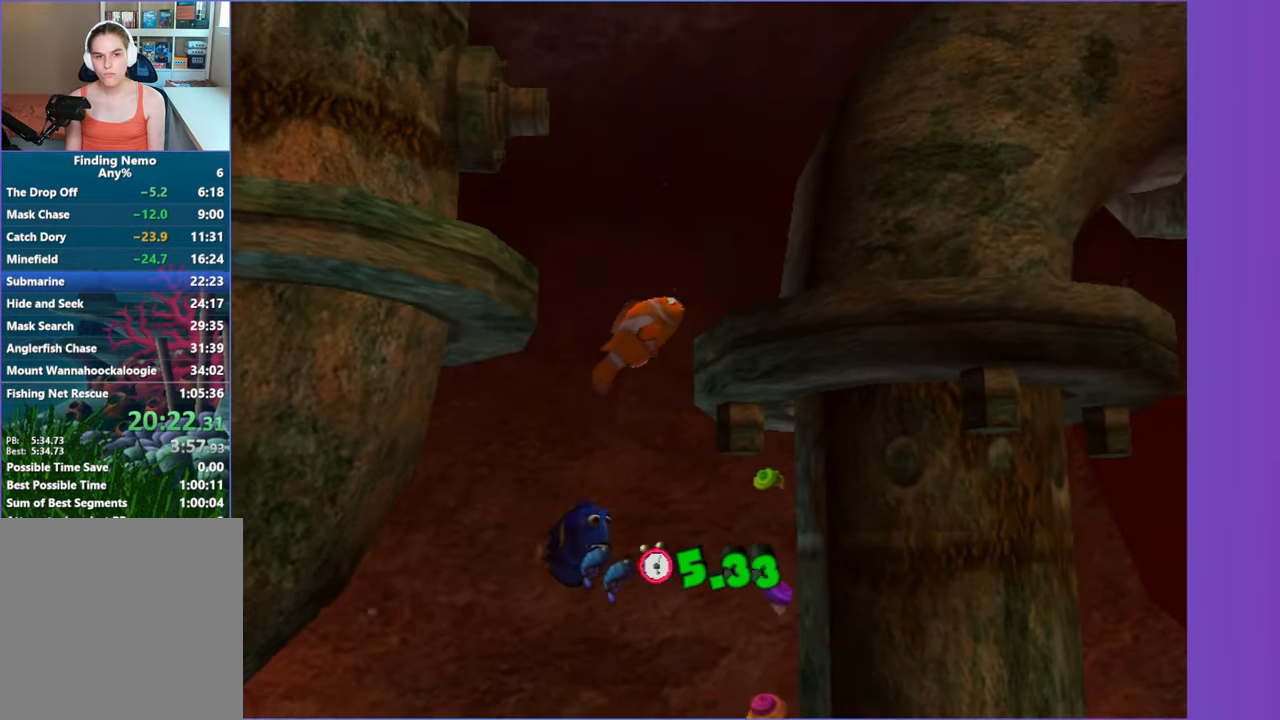
{"buttons": [], "left_stick": "up-right", "right_stick": "center", "button_events": []}
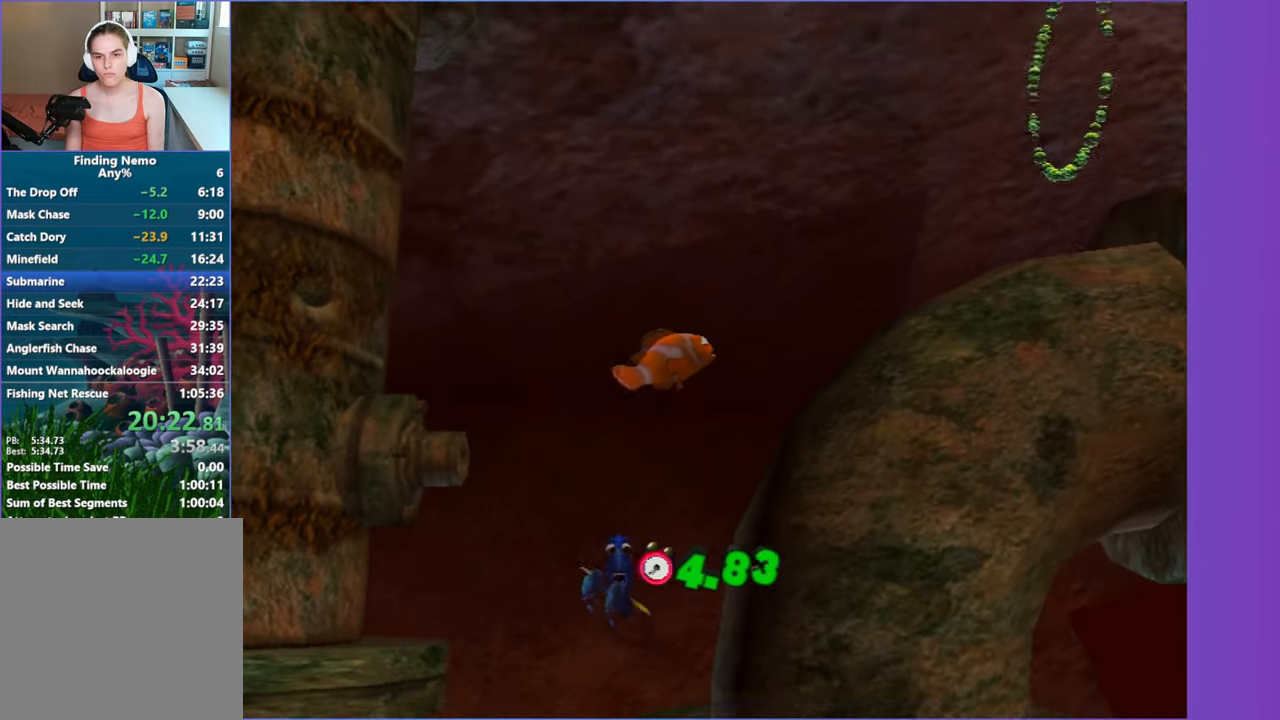
{"buttons": [], "left_stick": "up-right", "right_stick": "center", "button_events": []}
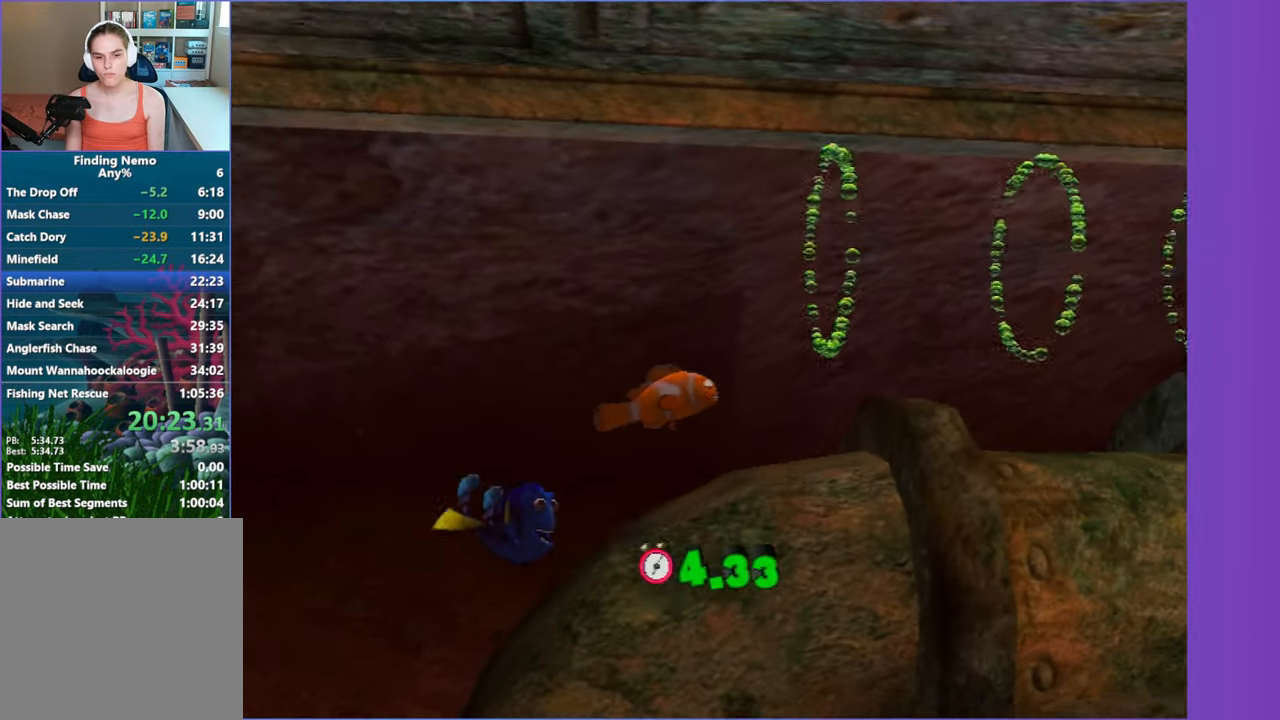
{"buttons": [], "left_stick": "right", "right_stick": "center", "button_events": []}
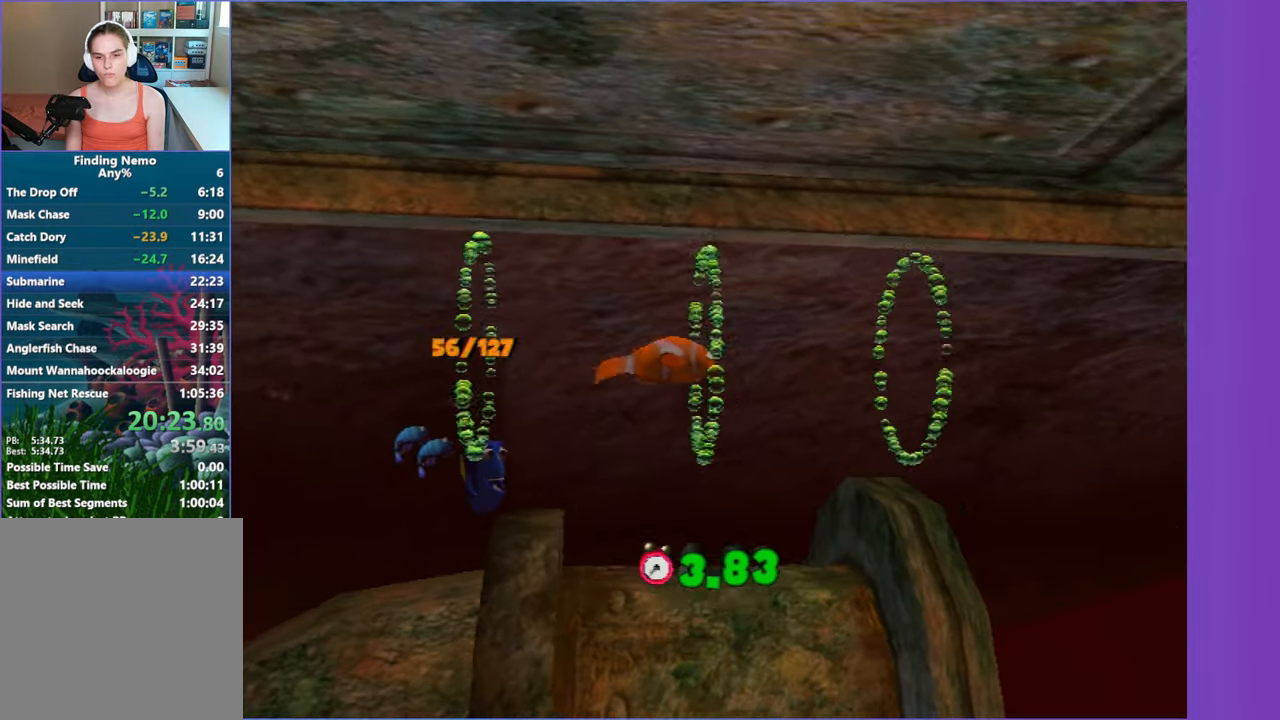
{"buttons": [], "left_stick": "down", "right_stick": "center", "button_events": []}
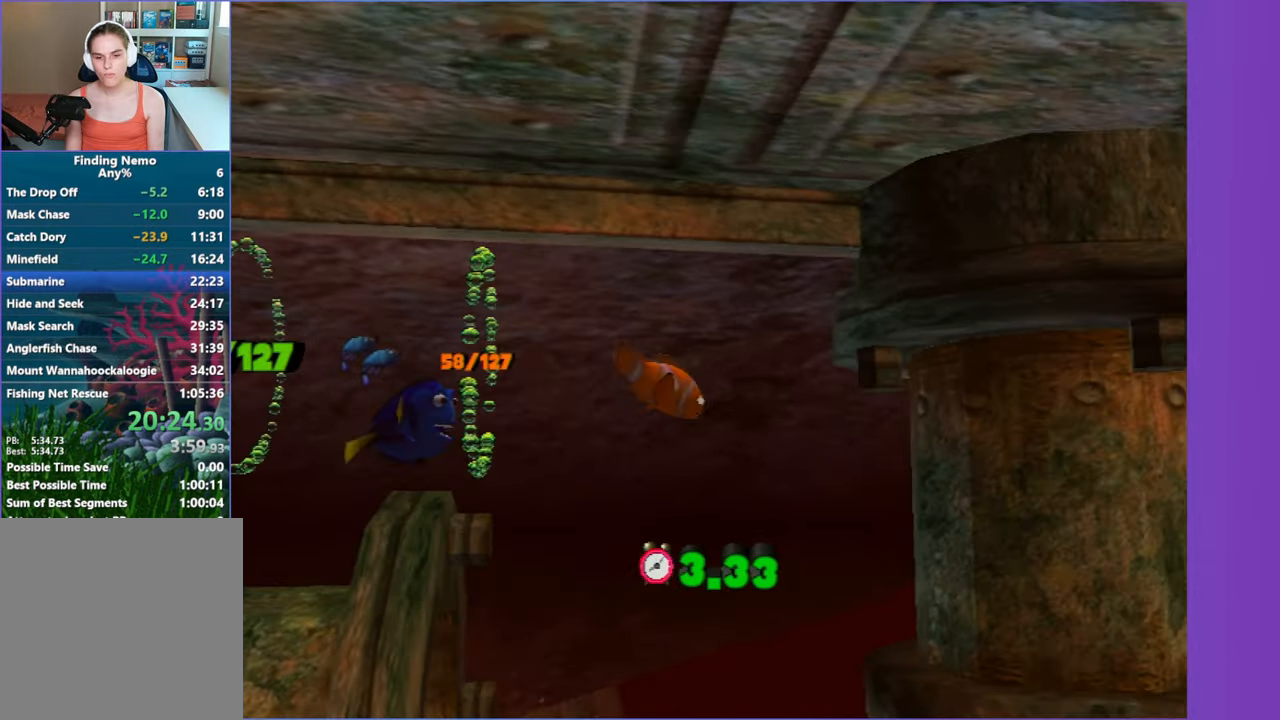
{"buttons": [], "left_stick": "down-left", "right_stick": "center", "button_events": []}
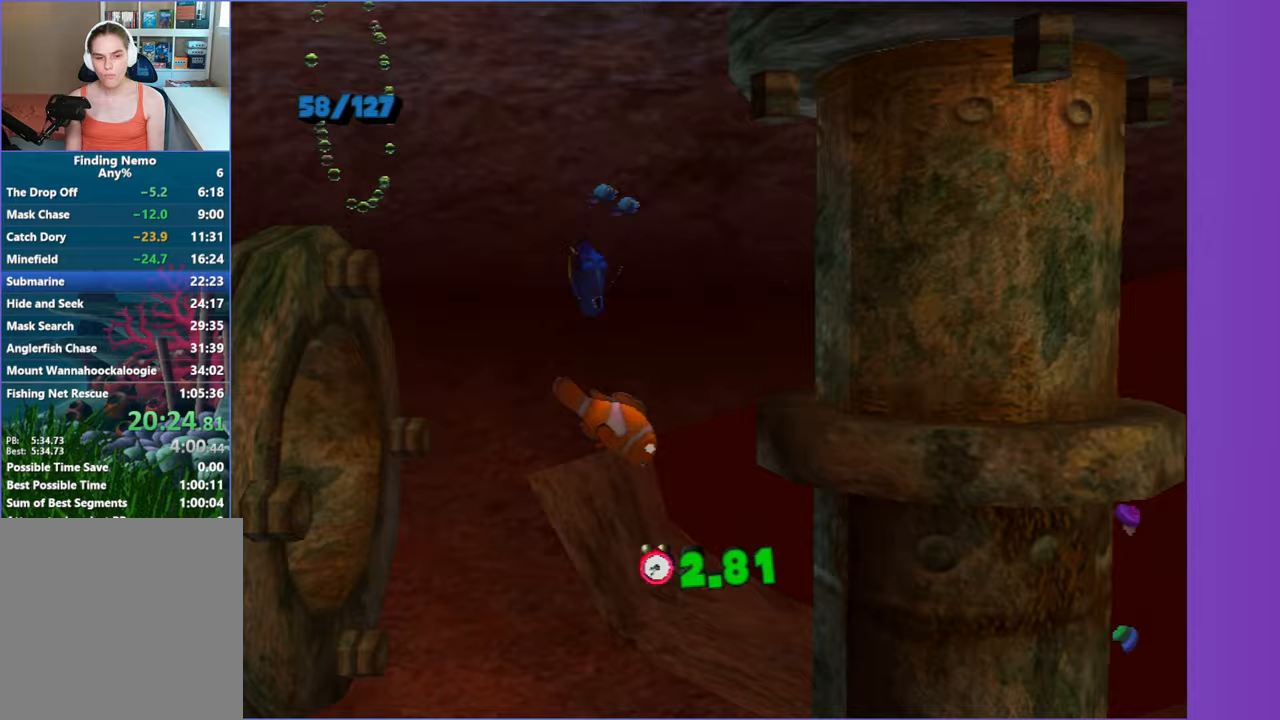
{"buttons": [], "left_stick": "left", "right_stick": "center", "button_events": []}
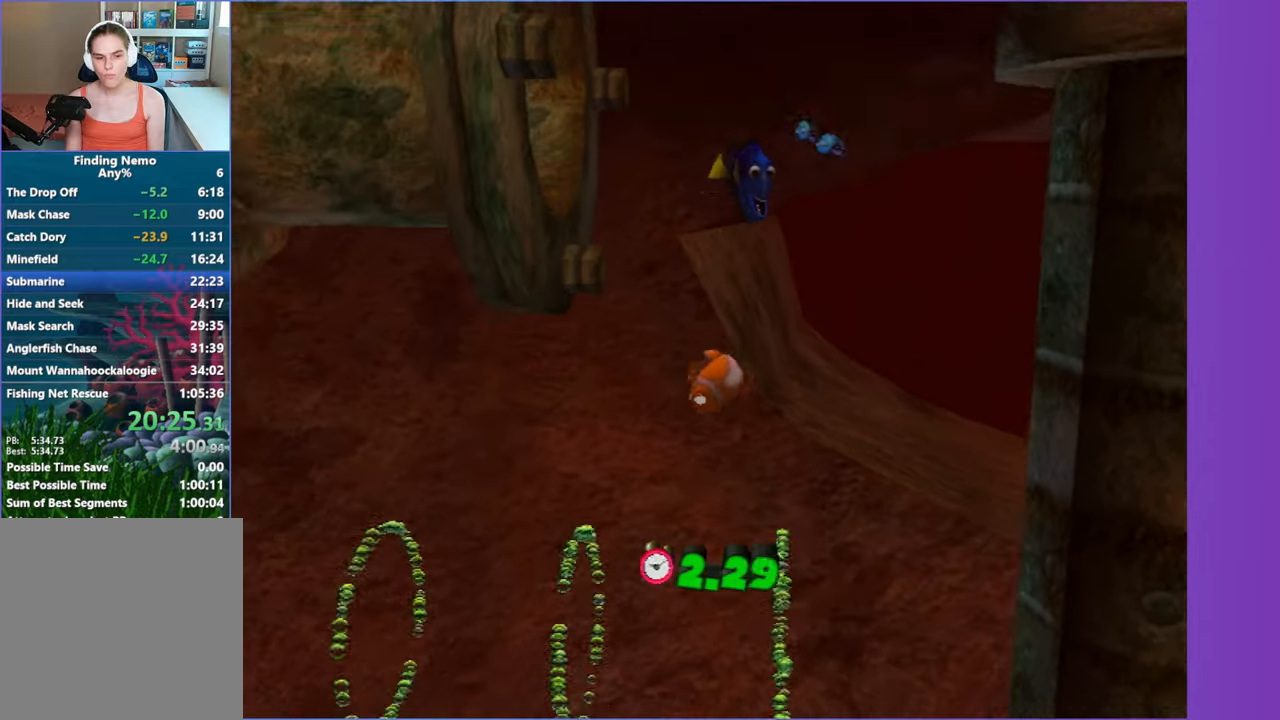
{"buttons": [], "left_stick": "down-left", "right_stick": "center", "button_events": []}
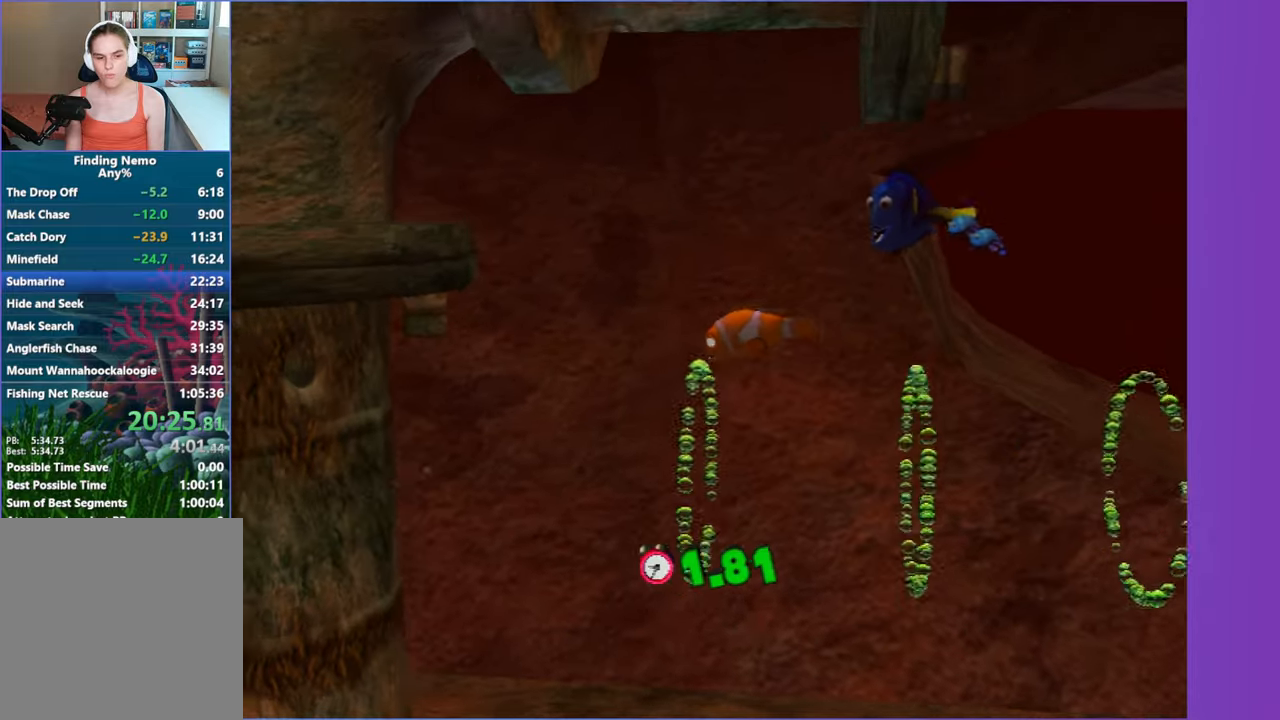
{"buttons": [], "left_stick": "down-left", "right_stick": "center", "button_events": []}
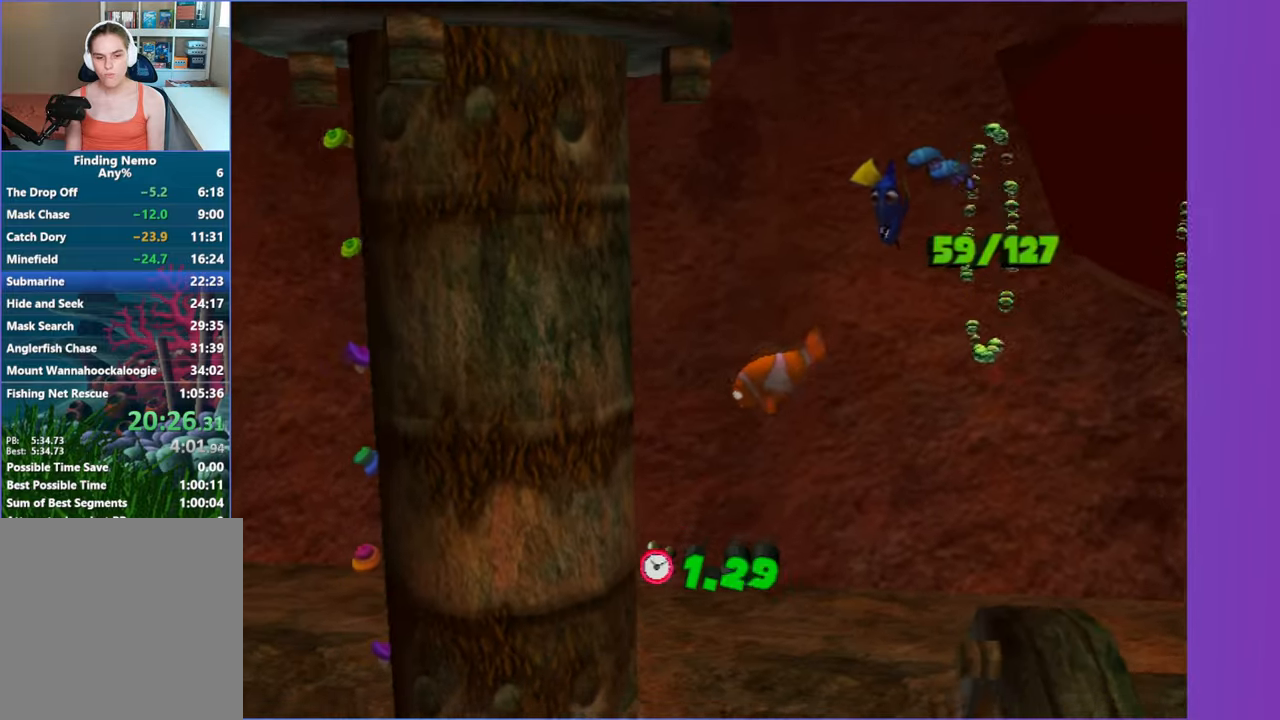
{"buttons": [], "left_stick": "down-right", "right_stick": "center", "button_events": []}
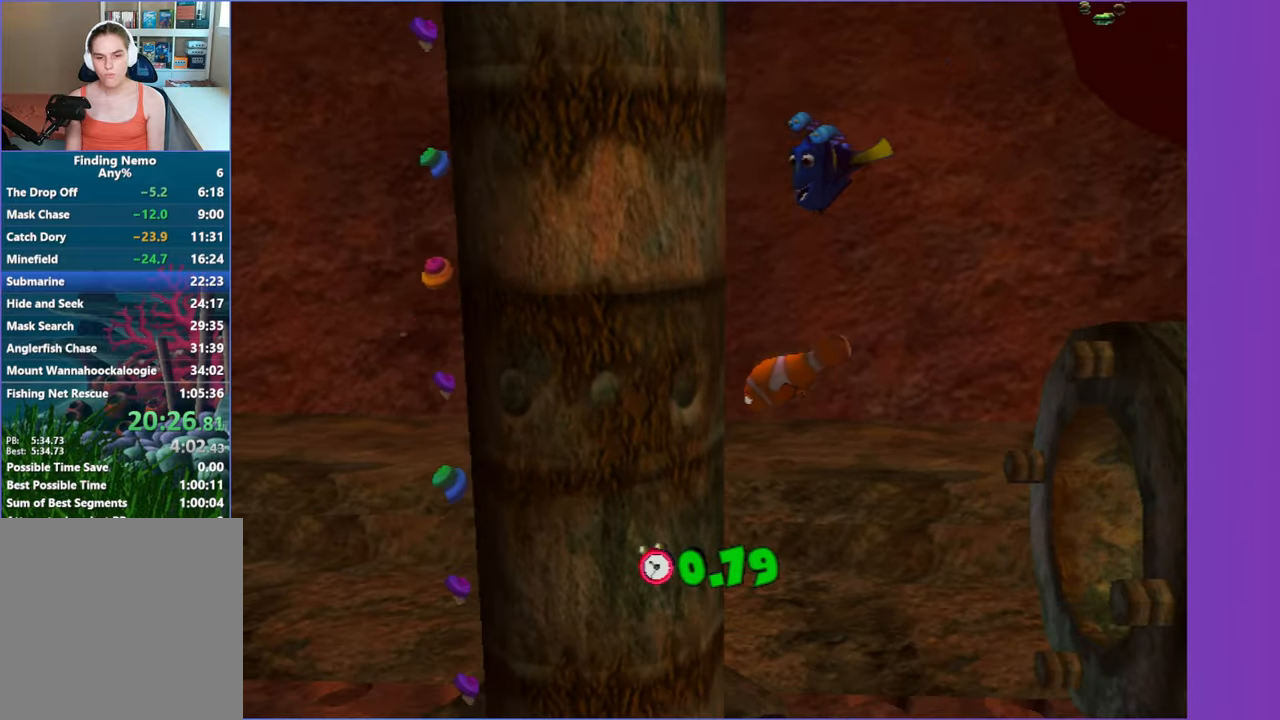
{"buttons": [], "left_stick": "down-right", "right_stick": "center", "button_events": []}